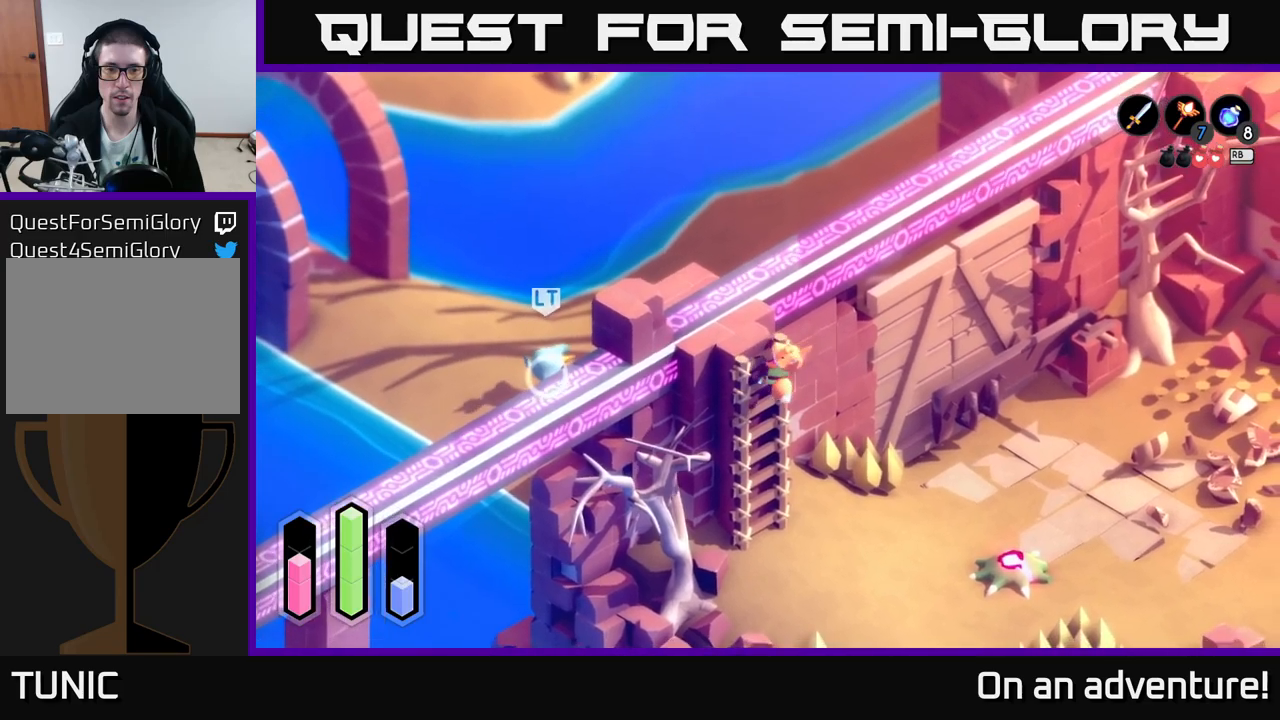
Gameplay with a controller (Xbox layout); each line is a JSON object with the inputs held at the frame after it. "events" lists button and stick changes between this image and that frame as [ms after this image, input, new state], when the widget could be followed in between.
{"buttons": [], "left_stick": "down-right", "right_stick": "center", "events": []}
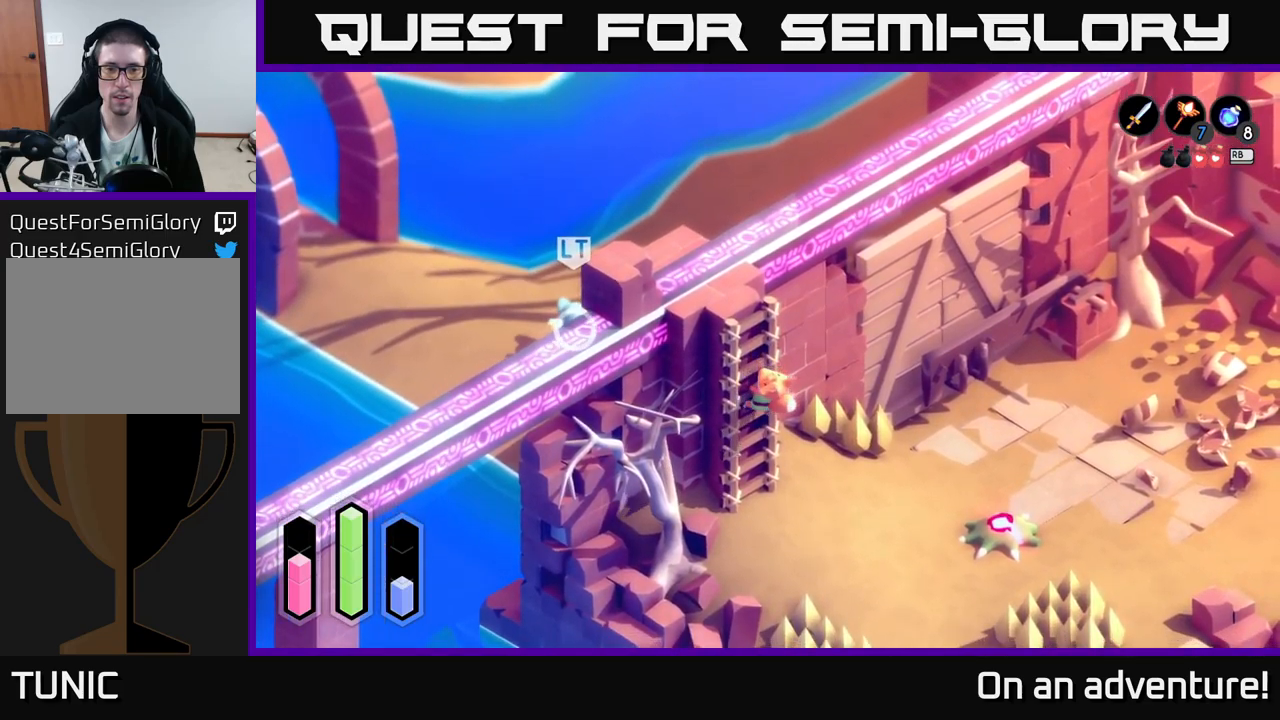
{"buttons": [], "left_stick": "down-right", "right_stick": "center", "events": []}
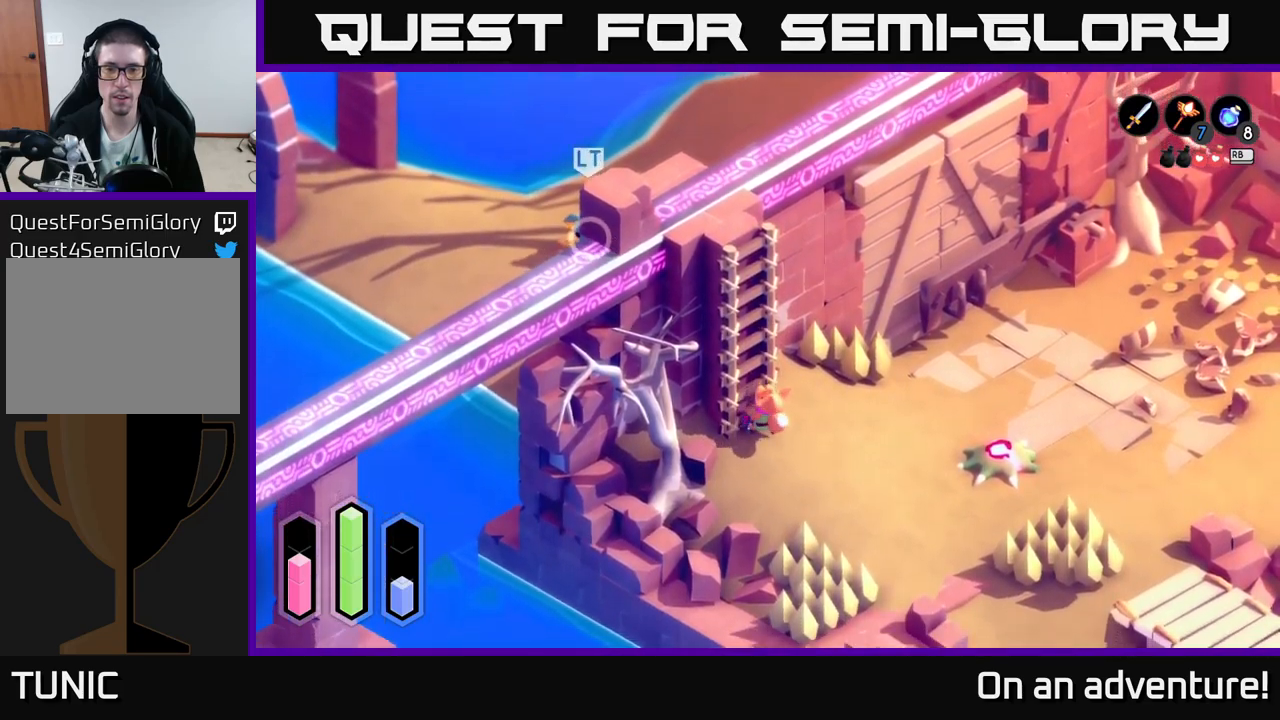
{"buttons": ["A"], "left_stick": "down-right", "right_stick": "center", "events": [[250, "A", "down"]]}
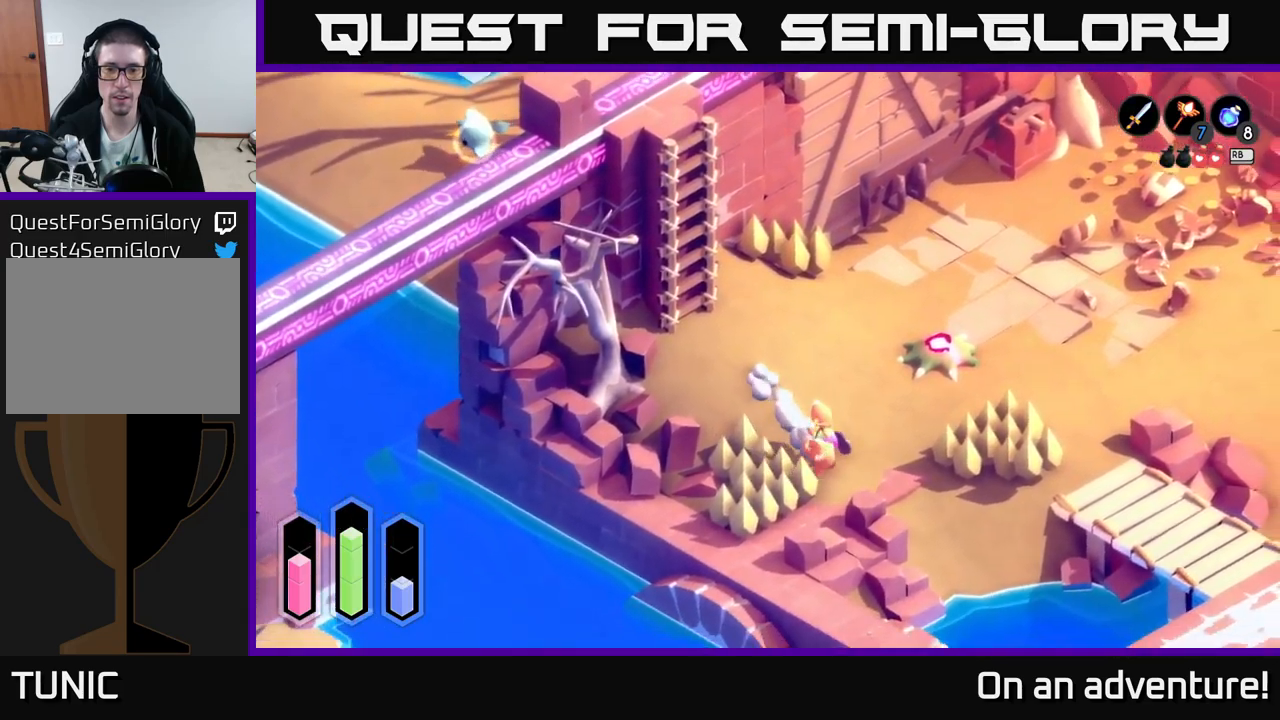
{"buttons": ["A"], "left_stick": "up-right", "right_stick": "center", "events": [[117, "left_stick", "right"], [334, "left_stick", "up-right"]]}
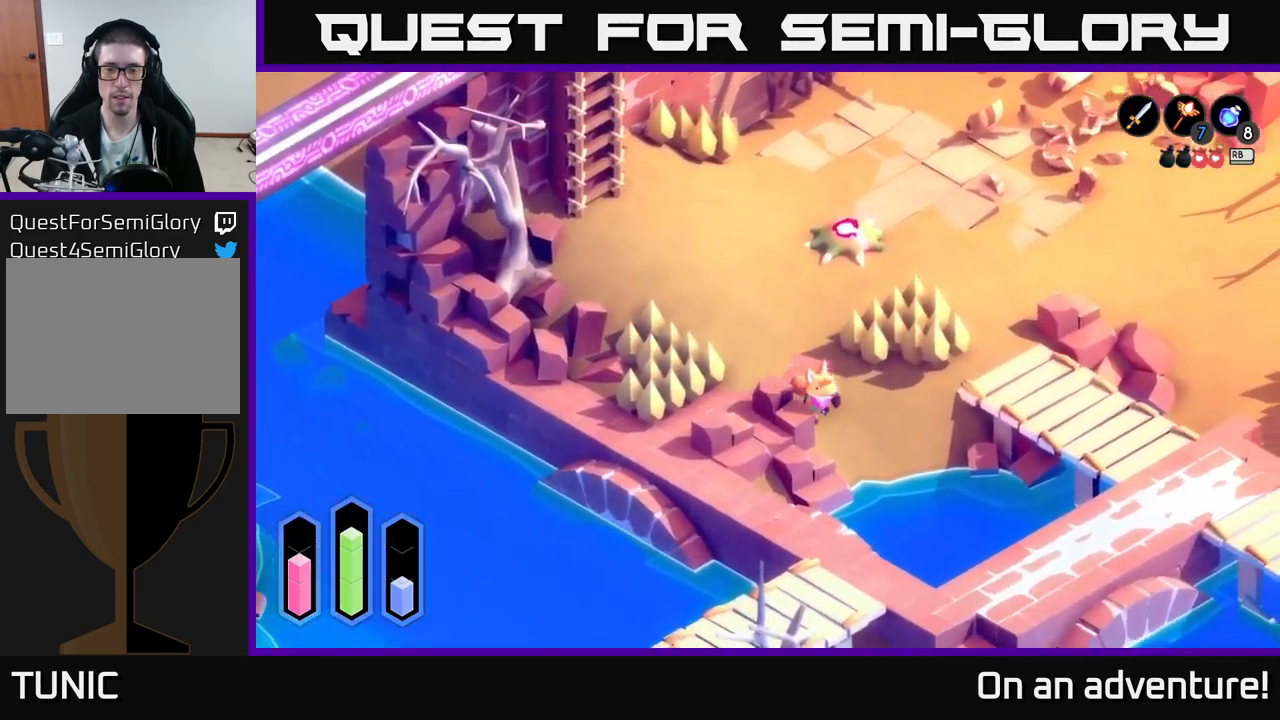
{"buttons": ["A"], "left_stick": "right", "right_stick": "center", "events": [[450, "left_stick", "right"]]}
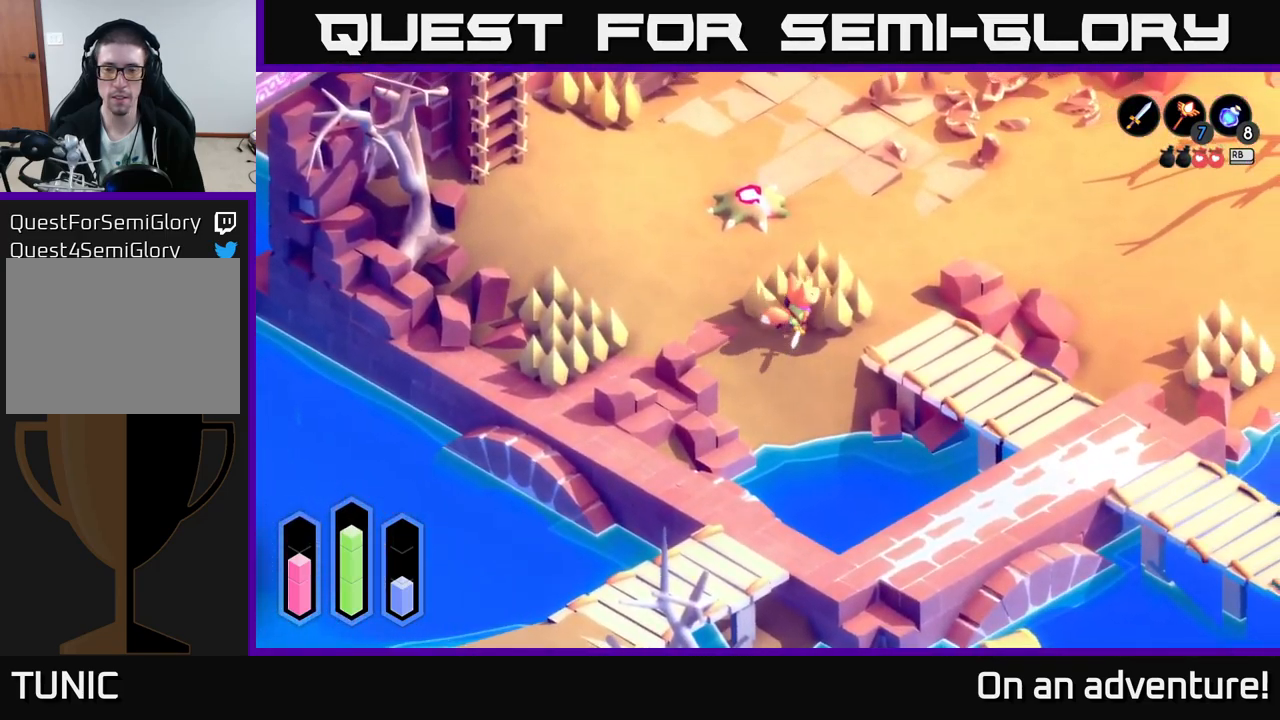
{"buttons": ["A"], "left_stick": "down-right", "right_stick": "center", "events": [[250, "left_stick", "down-right"]]}
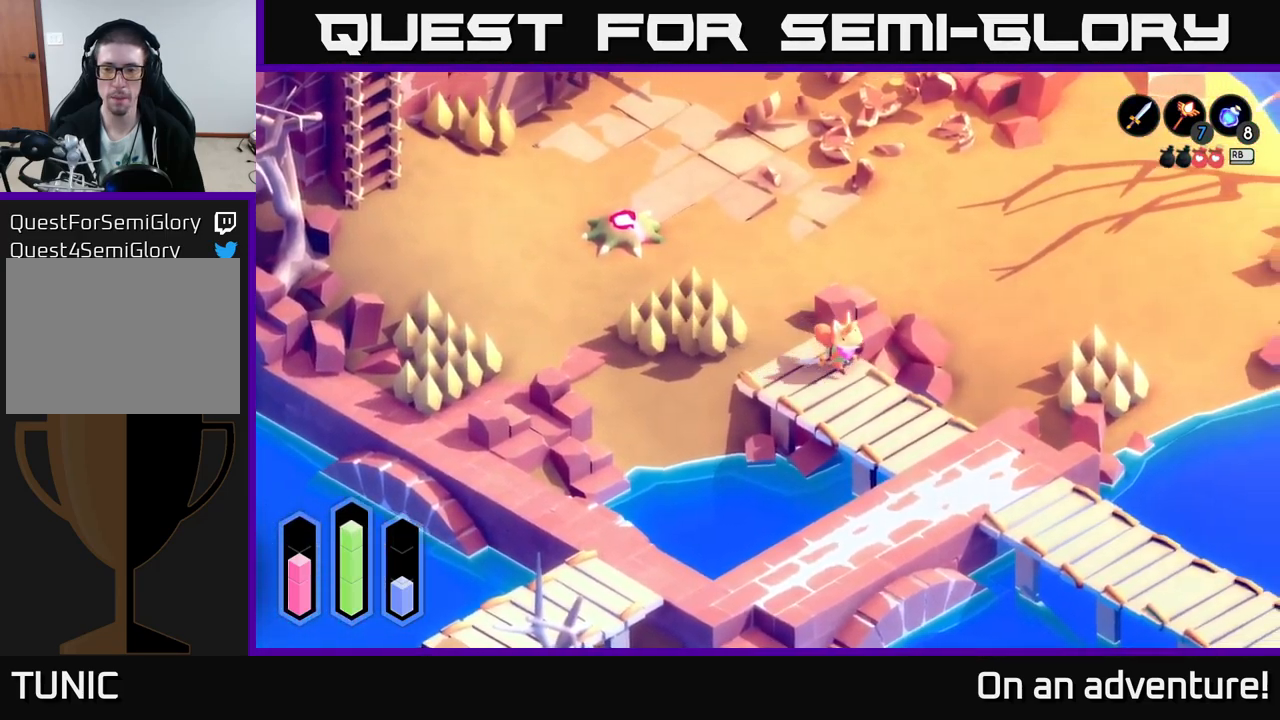
{"buttons": ["A"], "left_stick": "down-right", "right_stick": "center", "events": []}
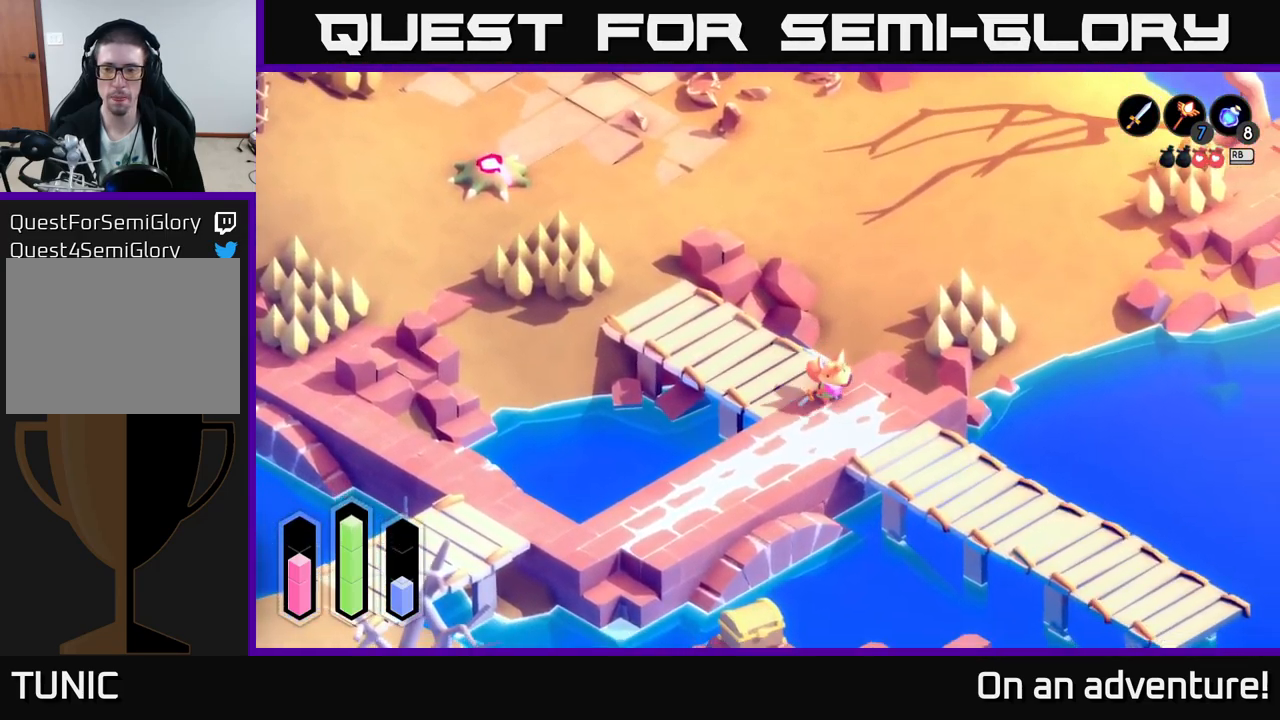
{"buttons": ["A"], "left_stick": "down-right", "right_stick": "center", "events": []}
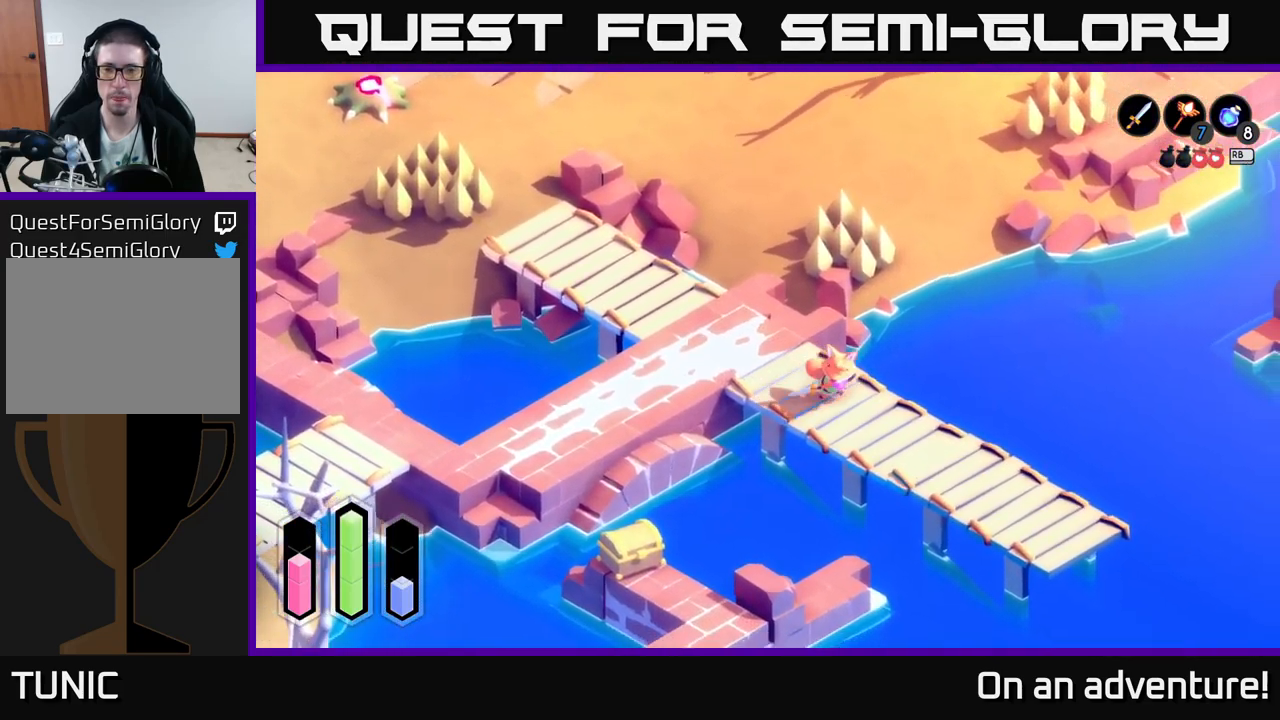
{"buttons": ["A"], "left_stick": "down-right", "right_stick": "center", "events": []}
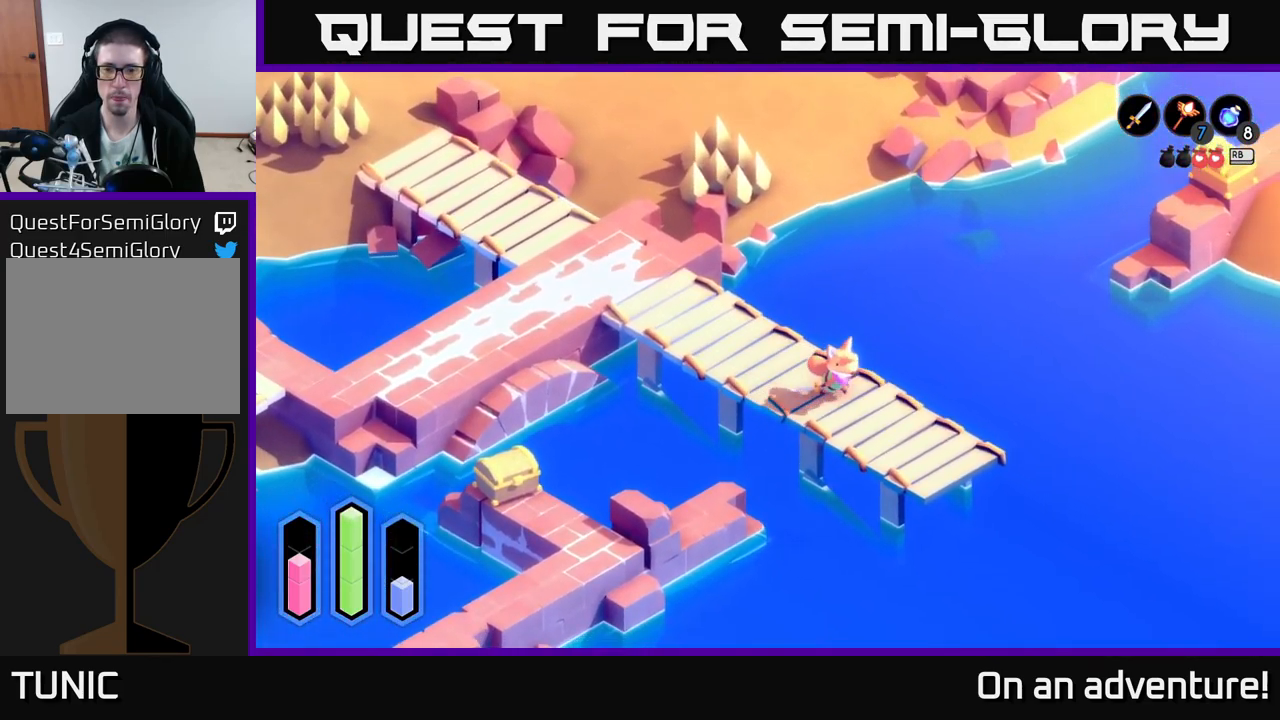
{"buttons": ["A"], "left_stick": "left", "right_stick": "center", "events": [[34, "left_stick", "center"], [451, "left_stick", "left"]]}
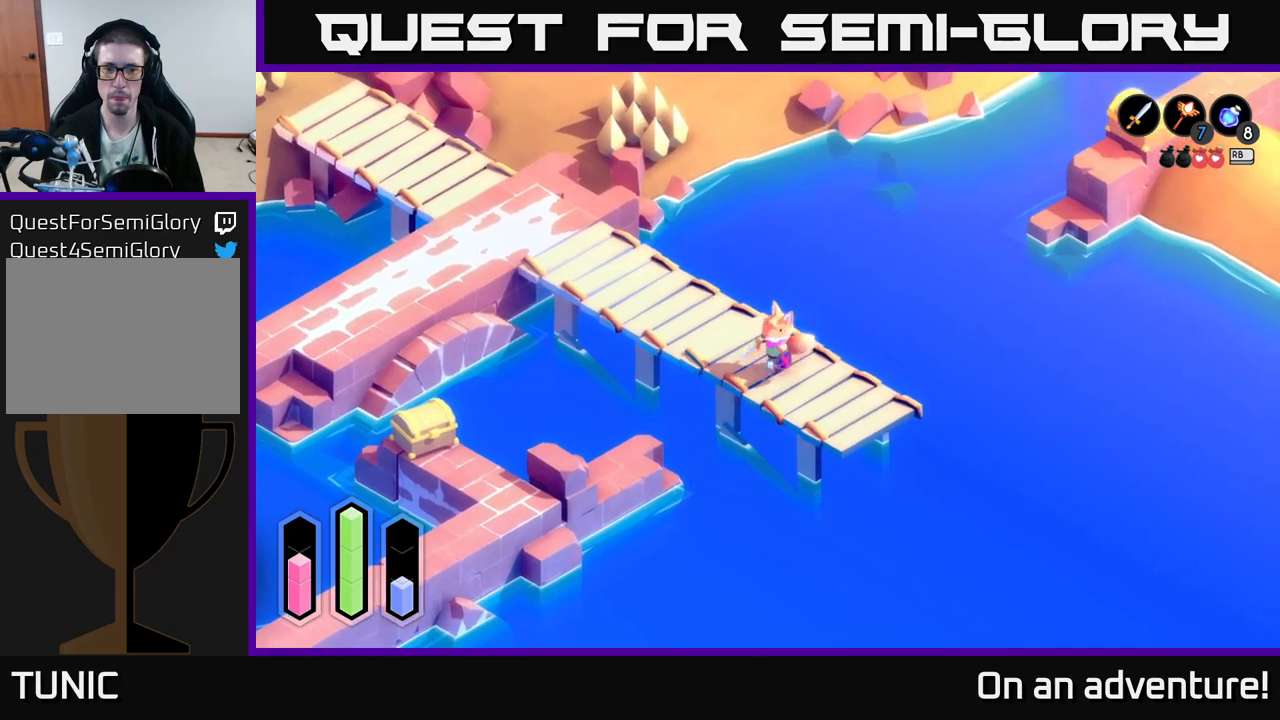
{"buttons": ["A"], "left_stick": "up-left", "right_stick": "center", "events": [[50, "left_stick", "up-left"]]}
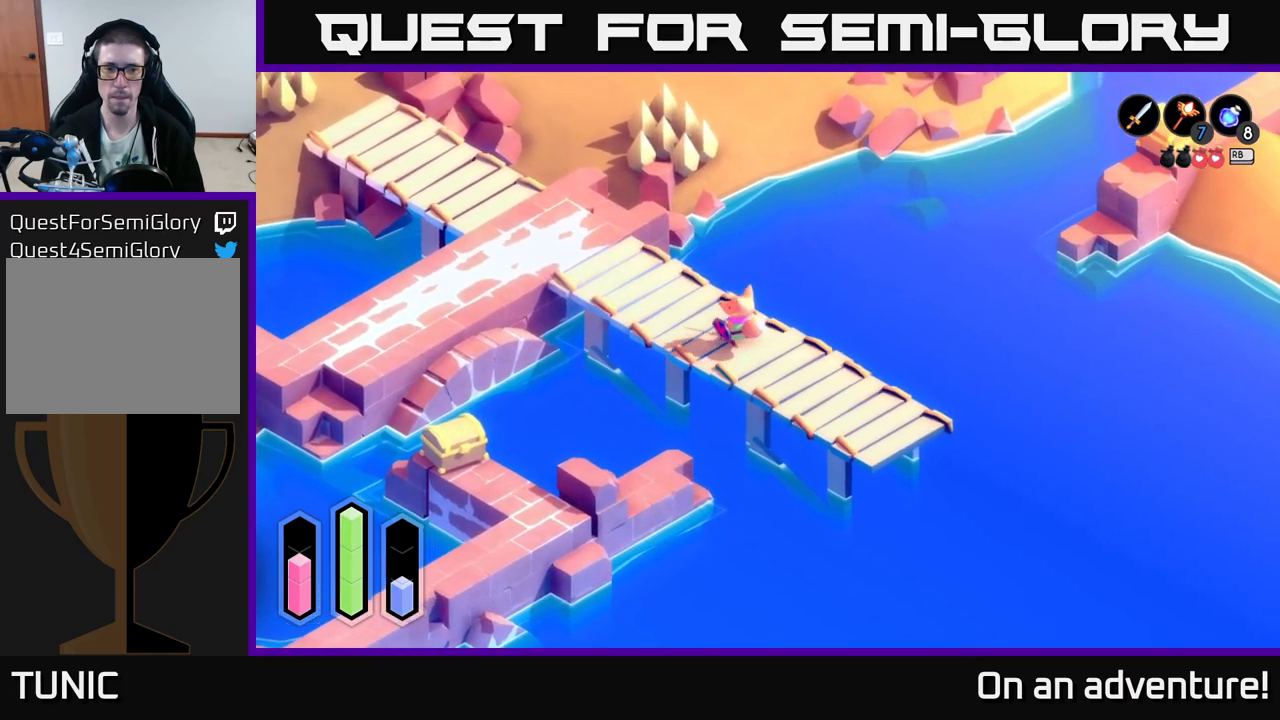
{"buttons": ["A"], "left_stick": "up-left", "right_stick": "center", "events": [[416, "A", "up"], [483, "A", "down"]]}
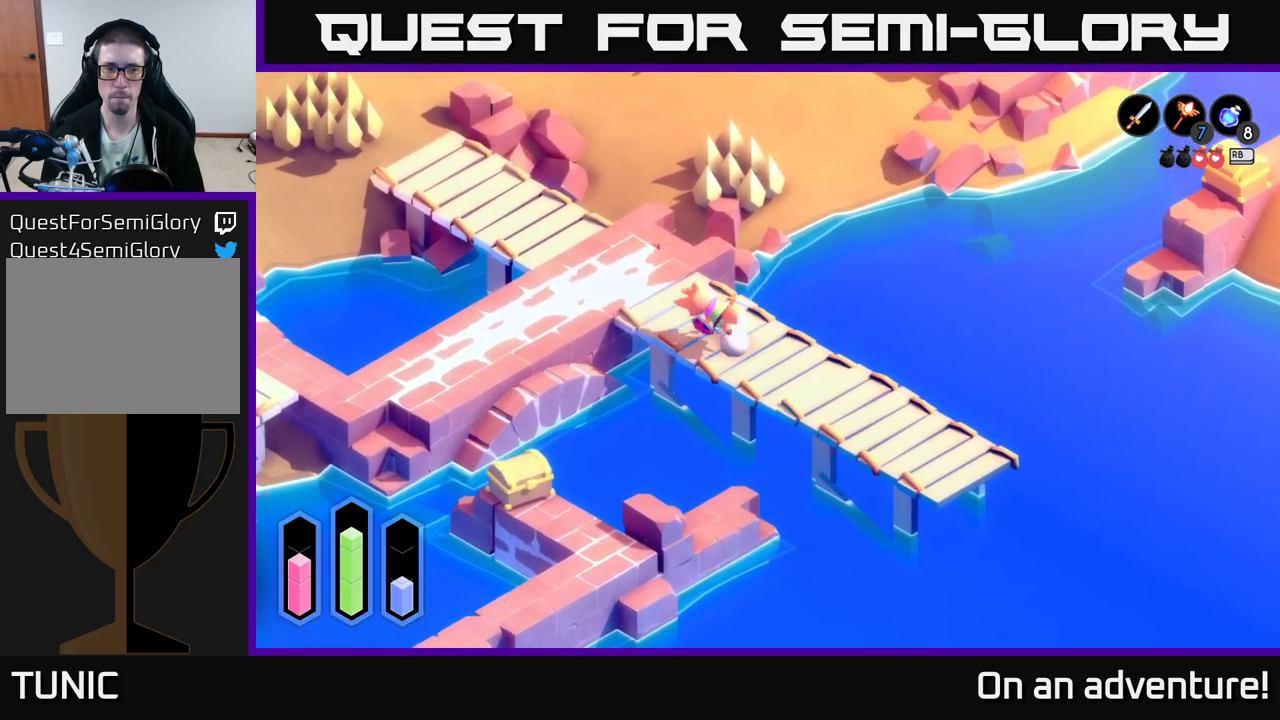
{"buttons": ["A"], "left_stick": "down-left", "right_stick": "center", "events": [[266, "left_stick", "down-left"]]}
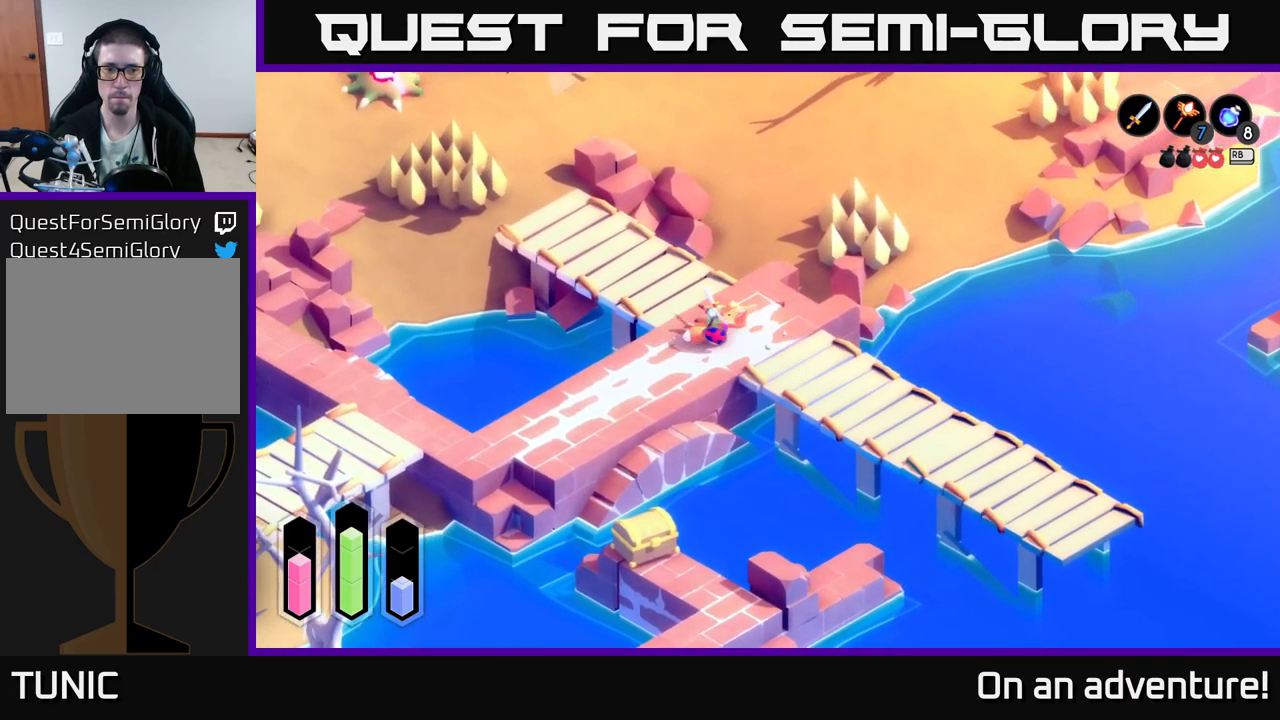
{"buttons": ["A"], "left_stick": "down-left", "right_stick": "center", "events": []}
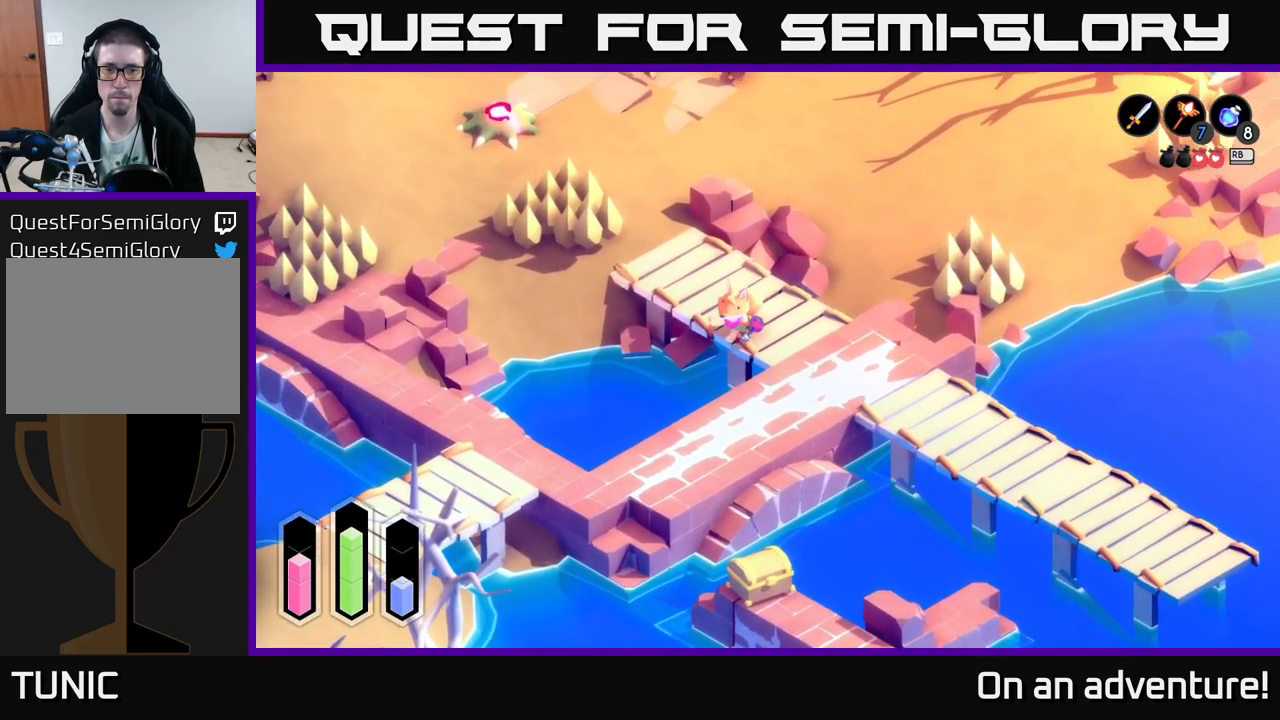
{"buttons": ["A"], "left_stick": "down-left", "right_stick": "center", "events": [[66, "left_stick", "down-right"], [316, "left_stick", "down"], [450, "left_stick", "down-left"]]}
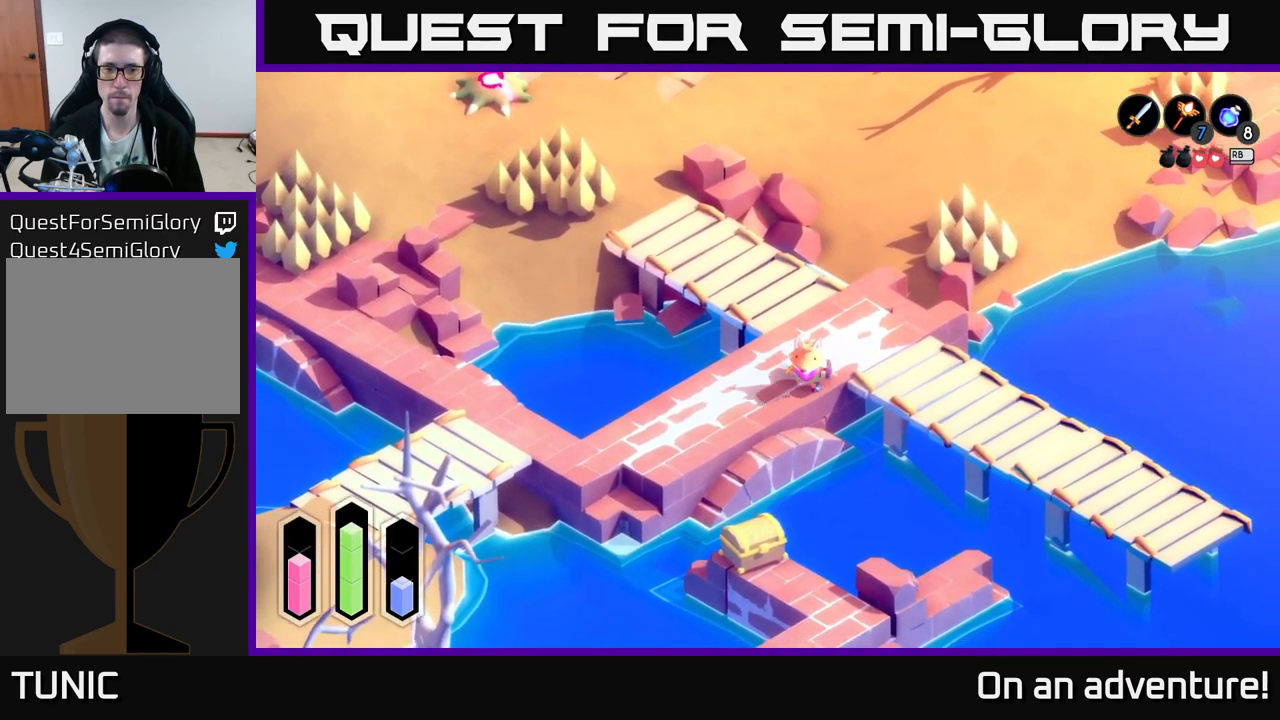
{"buttons": ["A"], "left_stick": "left", "right_stick": "center", "events": [[66, "left_stick", "left"]]}
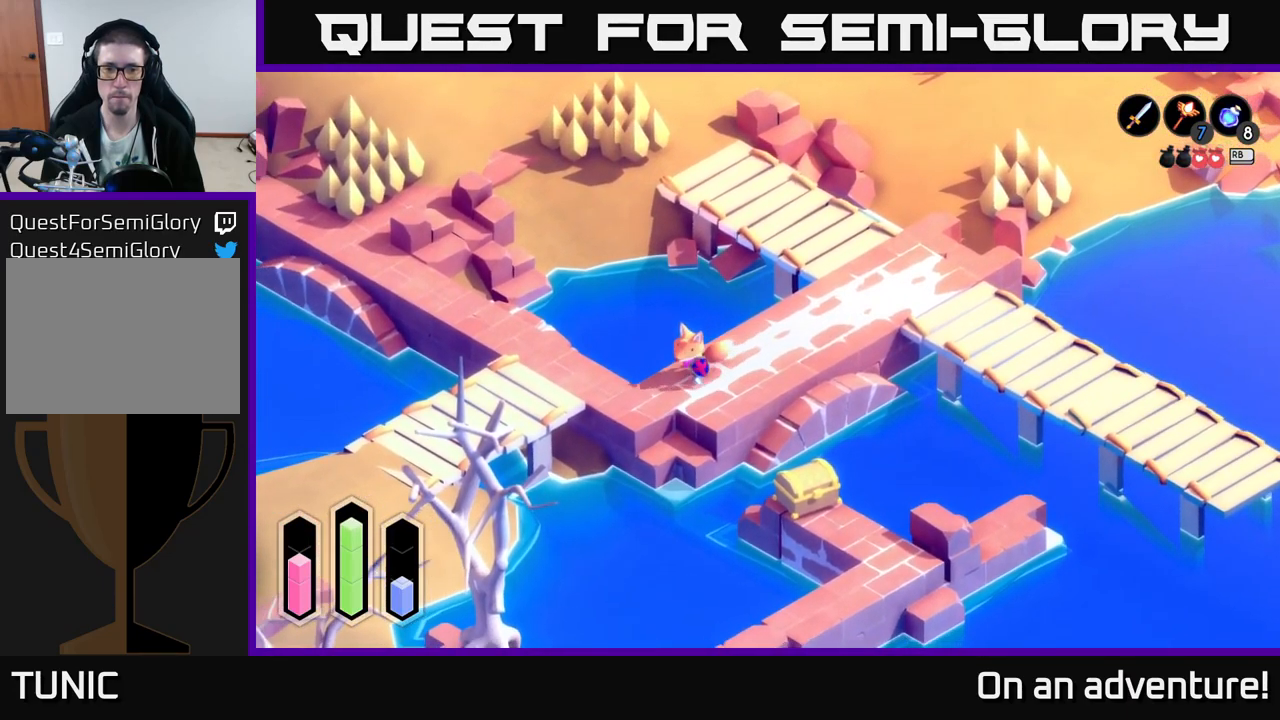
{"buttons": ["A"], "left_stick": "left", "right_stick": "center", "events": []}
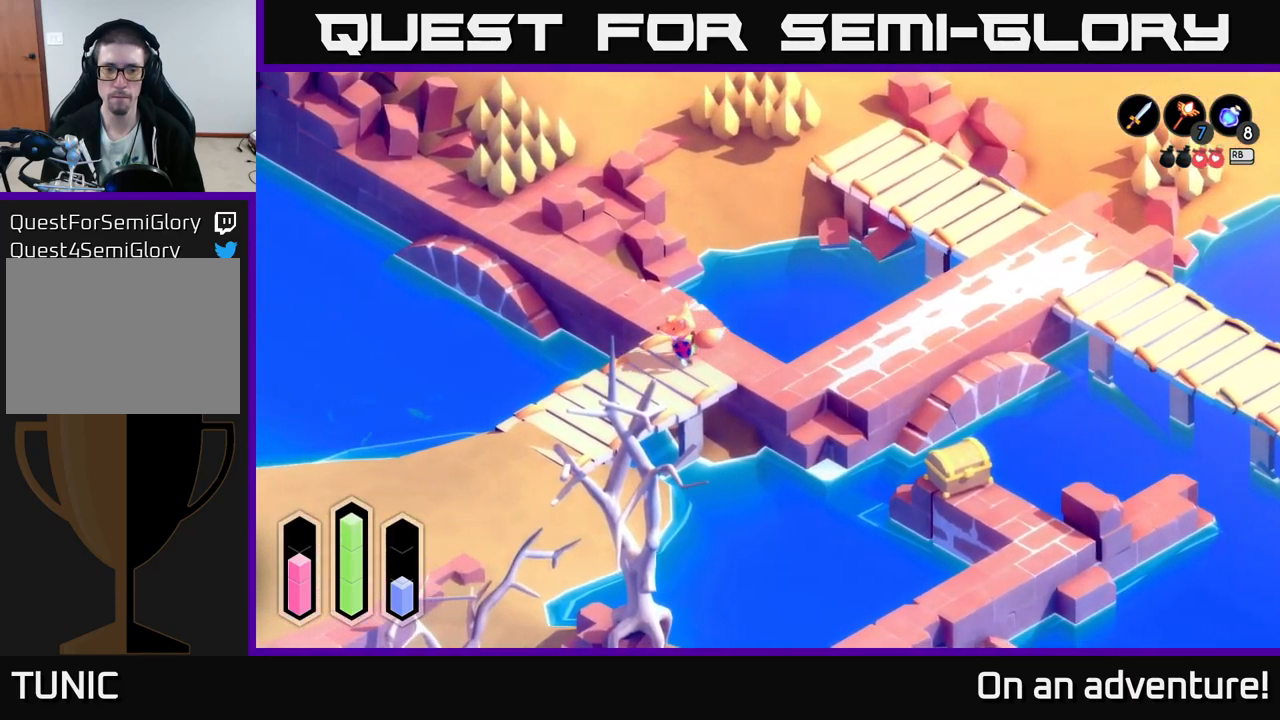
{"buttons": ["A"], "left_stick": "down-left", "right_stick": "center", "events": [[50, "left_stick", "down-left"]]}
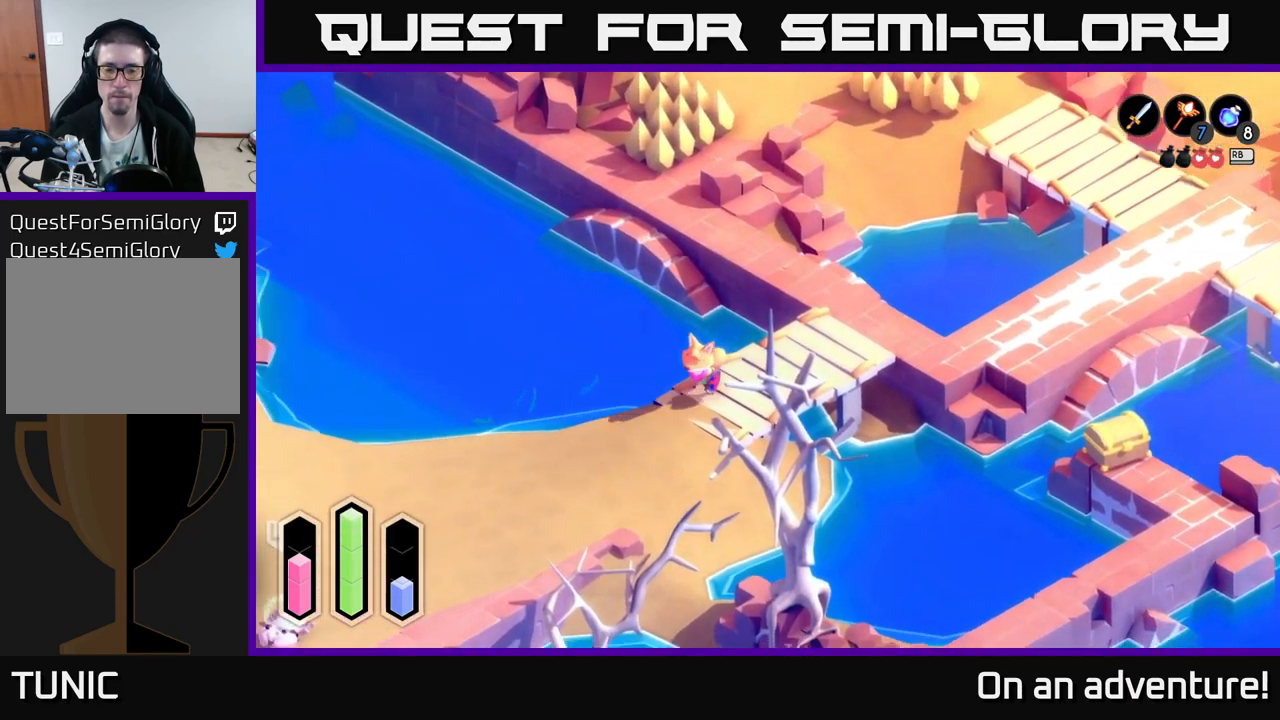
{"buttons": ["A"], "left_stick": "down", "right_stick": "center", "events": [[16, "left_stick", "down"]]}
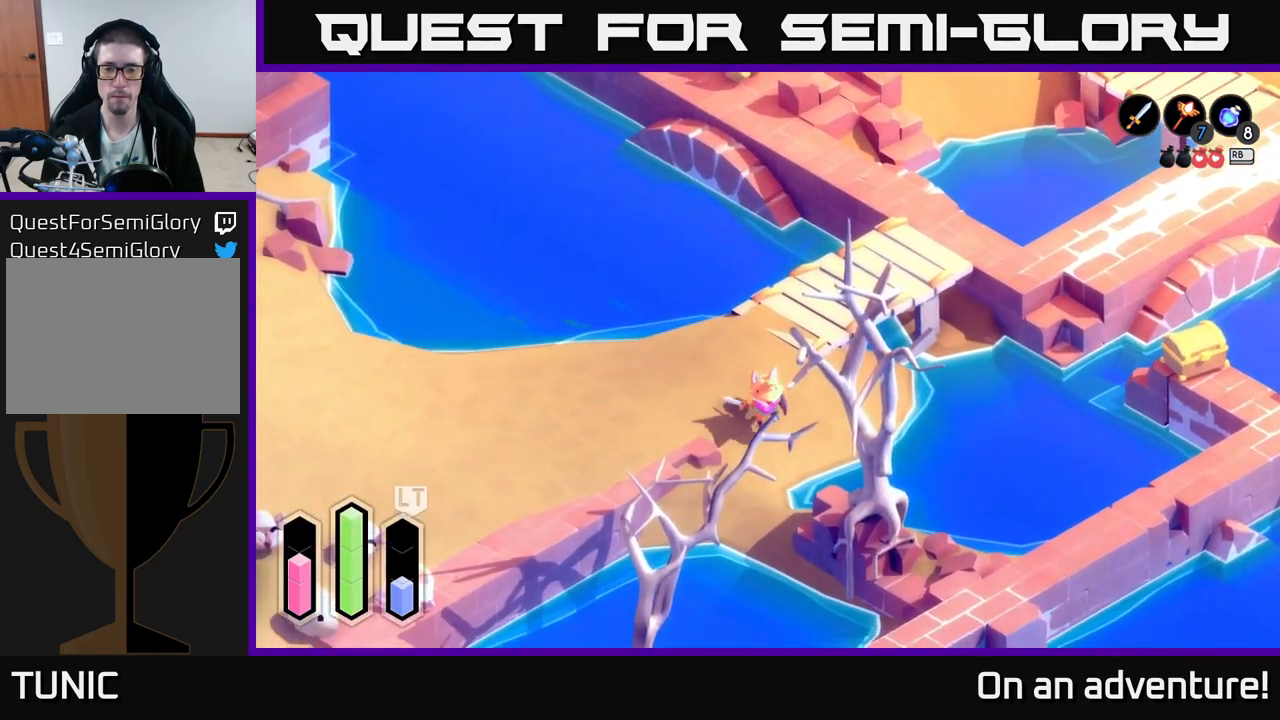
{"buttons": ["A"], "left_stick": "right", "right_stick": "center", "events": [[417, "left_stick", "right"]]}
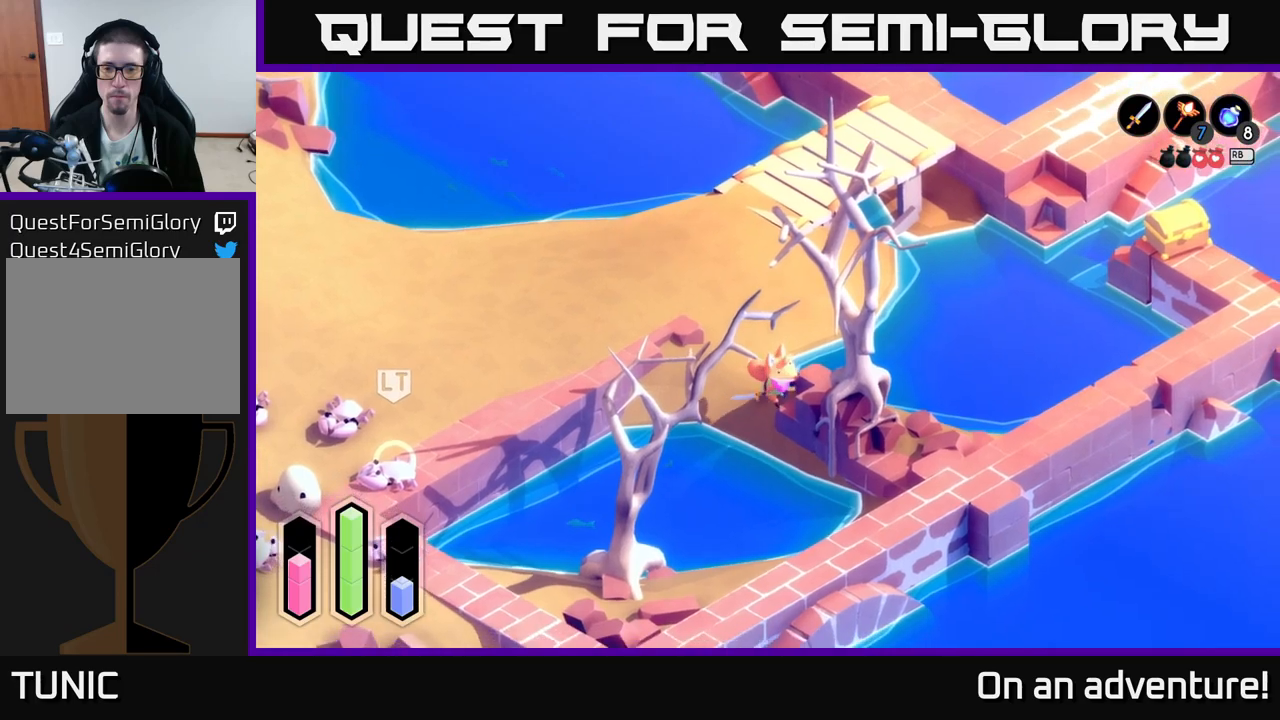
{"buttons": ["A"], "left_stick": "up-left", "right_stick": "center", "events": [[233, "left_stick", "down"], [283, "left_stick", "left"], [433, "left_stick", "up-left"]]}
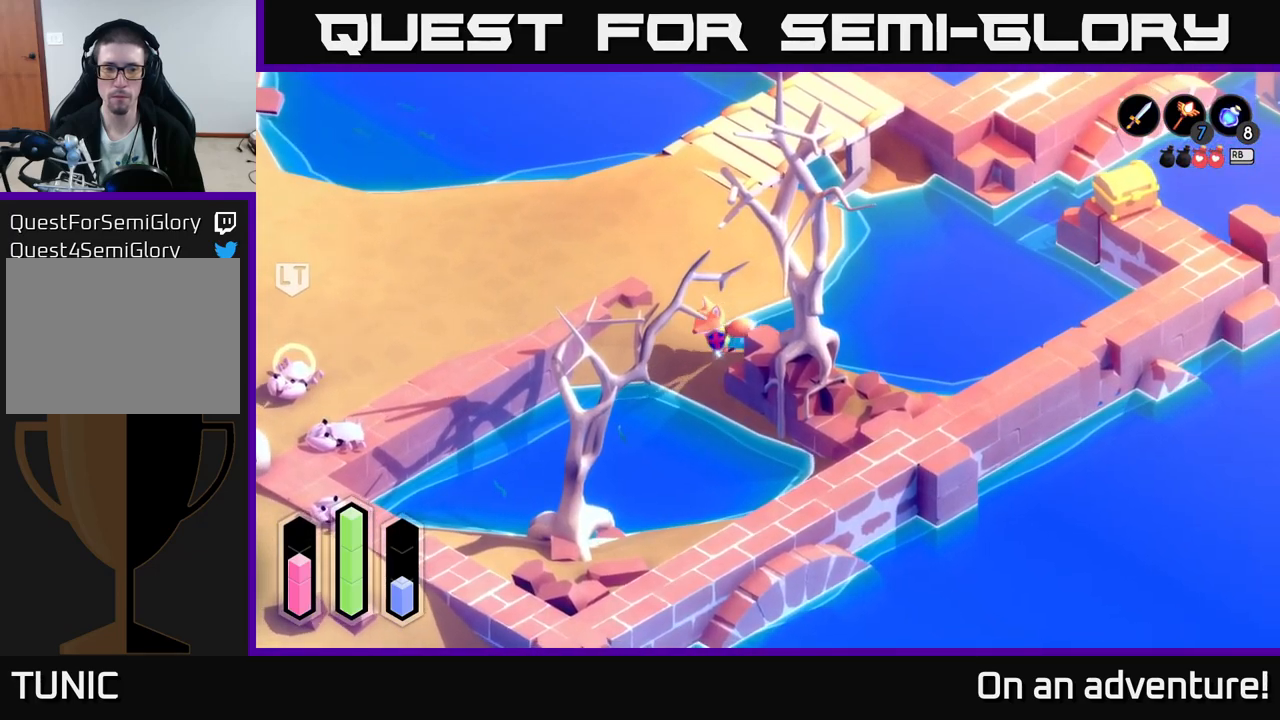
{"buttons": ["A"], "left_stick": "down-left", "right_stick": "center", "events": [[67, "left_stick", "up"], [433, "left_stick", "left"], [483, "left_stick", "down-left"]]}
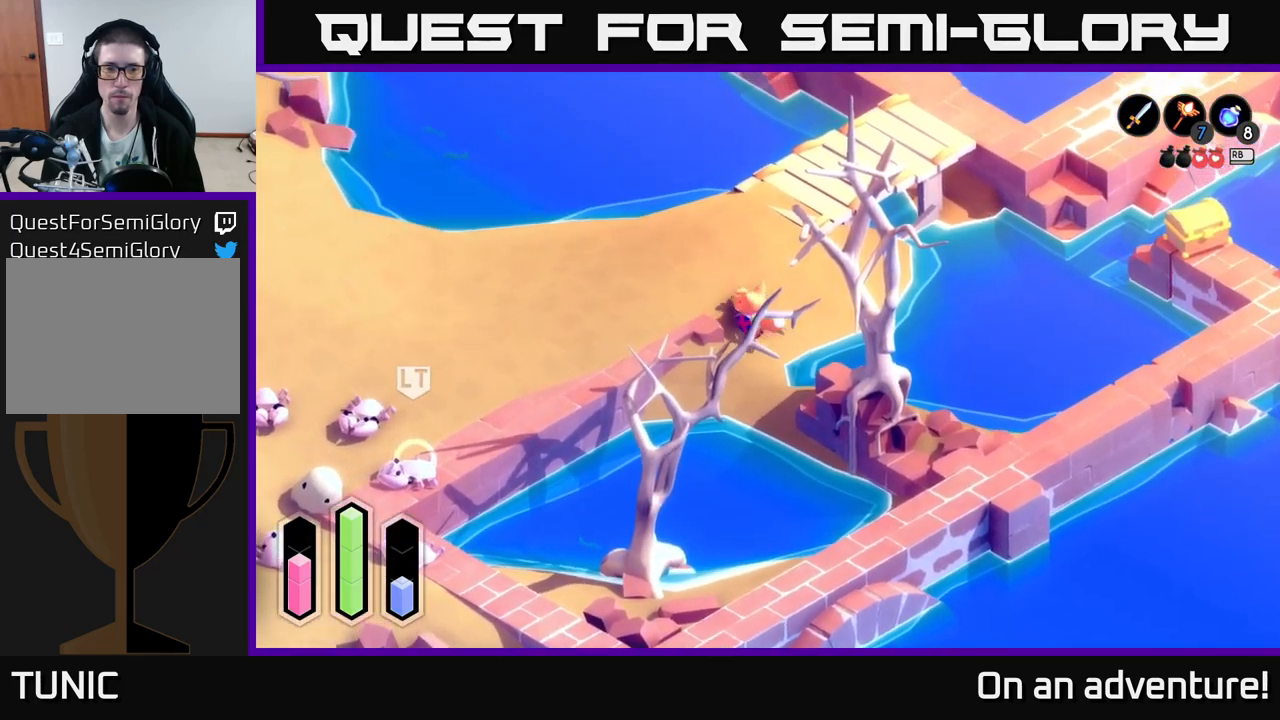
{"buttons": ["A"], "left_stick": "down-left", "right_stick": "center", "events": [[200, "left_stick", "up-left"], [250, "left_stick", "up"], [483, "left_stick", "down-left"]]}
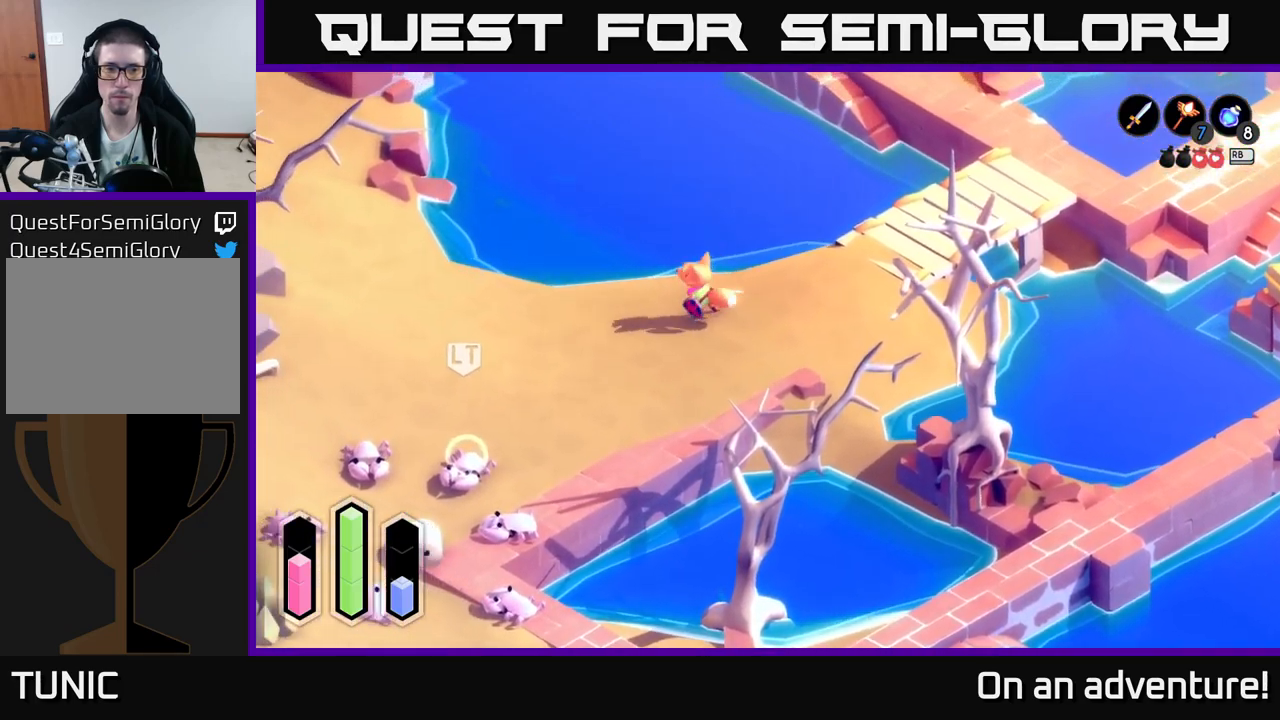
{"buttons": [], "left_stick": "down", "right_stick": "center", "events": [[100, "A", "up"], [317, "left_stick", "down"]]}
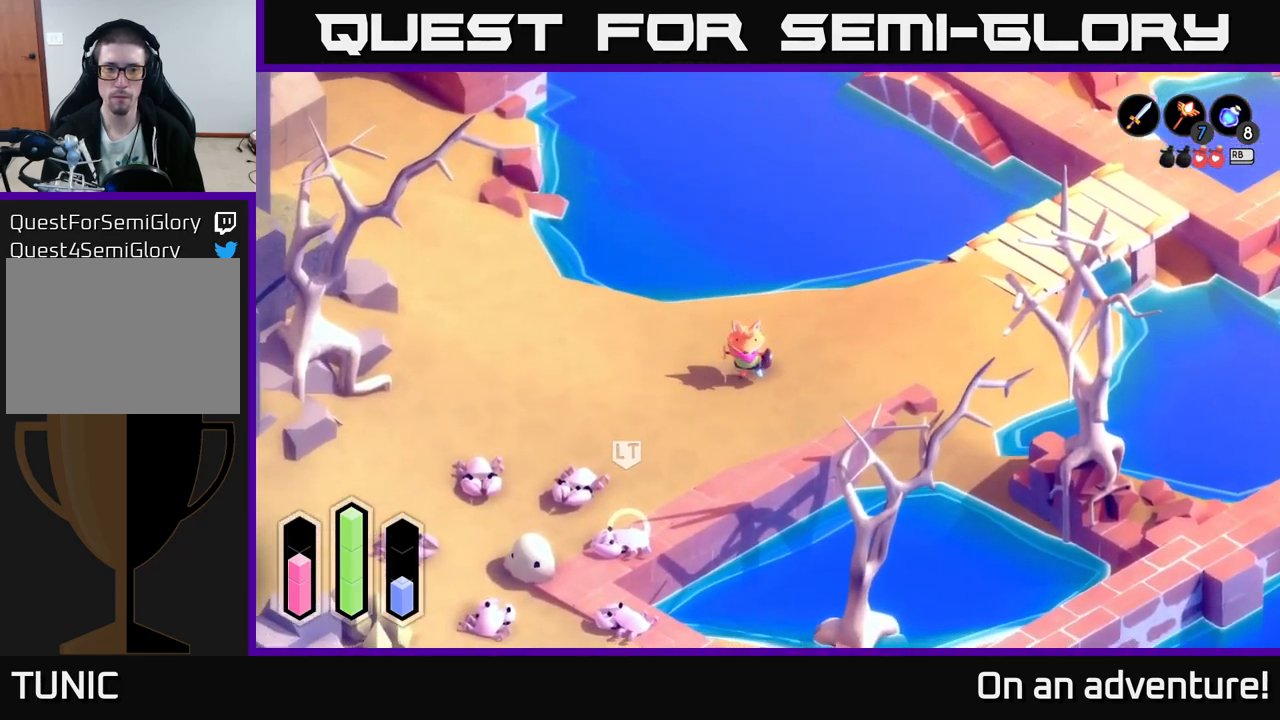
{"buttons": [], "left_stick": "down", "right_stick": "center", "events": []}
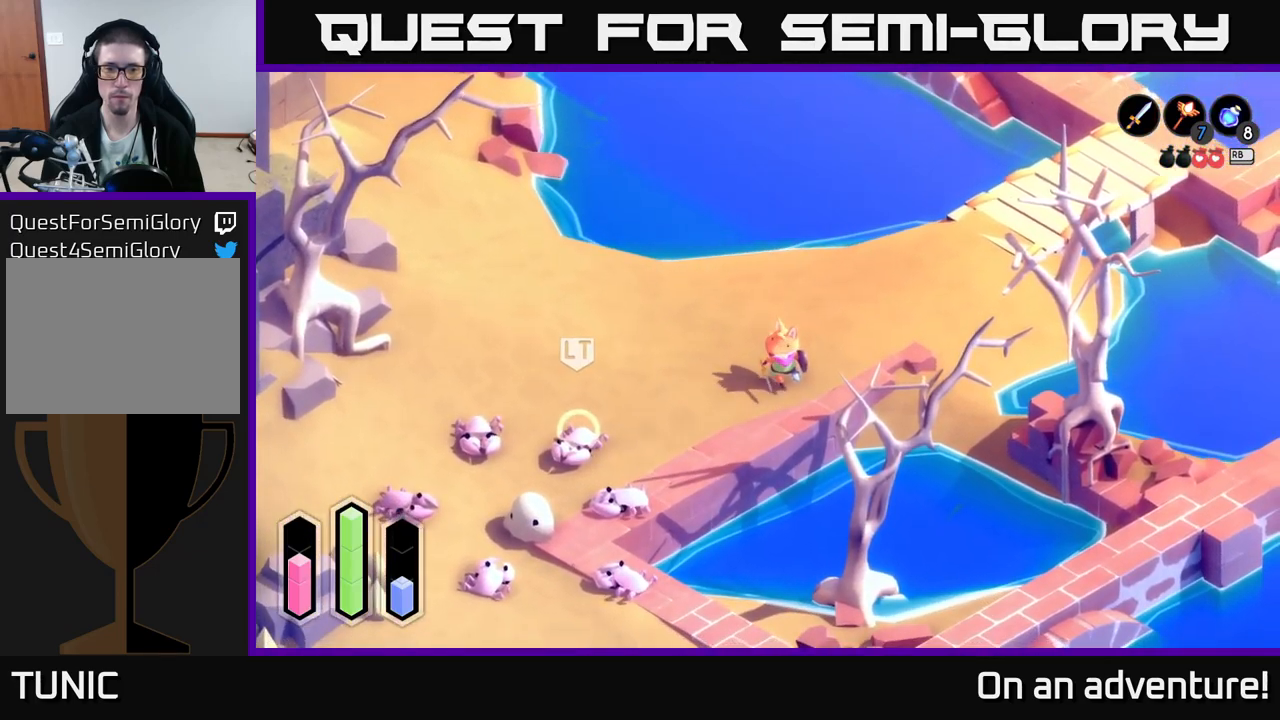
{"buttons": [], "left_stick": "left", "right_stick": "center", "events": [[350, "left_stick", "left"]]}
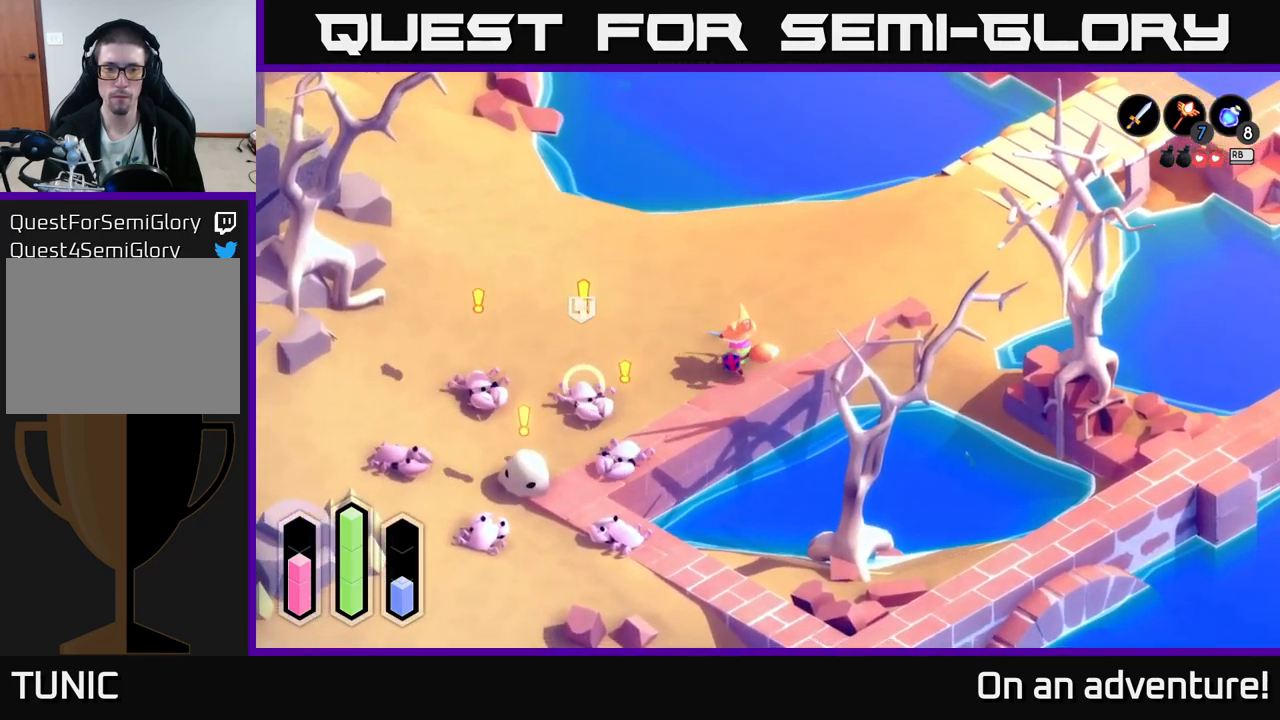
{"buttons": [], "left_stick": "center", "right_stick": "center", "events": [[100, "left_stick", "down-left"], [150, "X", "down"], [317, "X", "up"], [350, "left_stick", "center"]]}
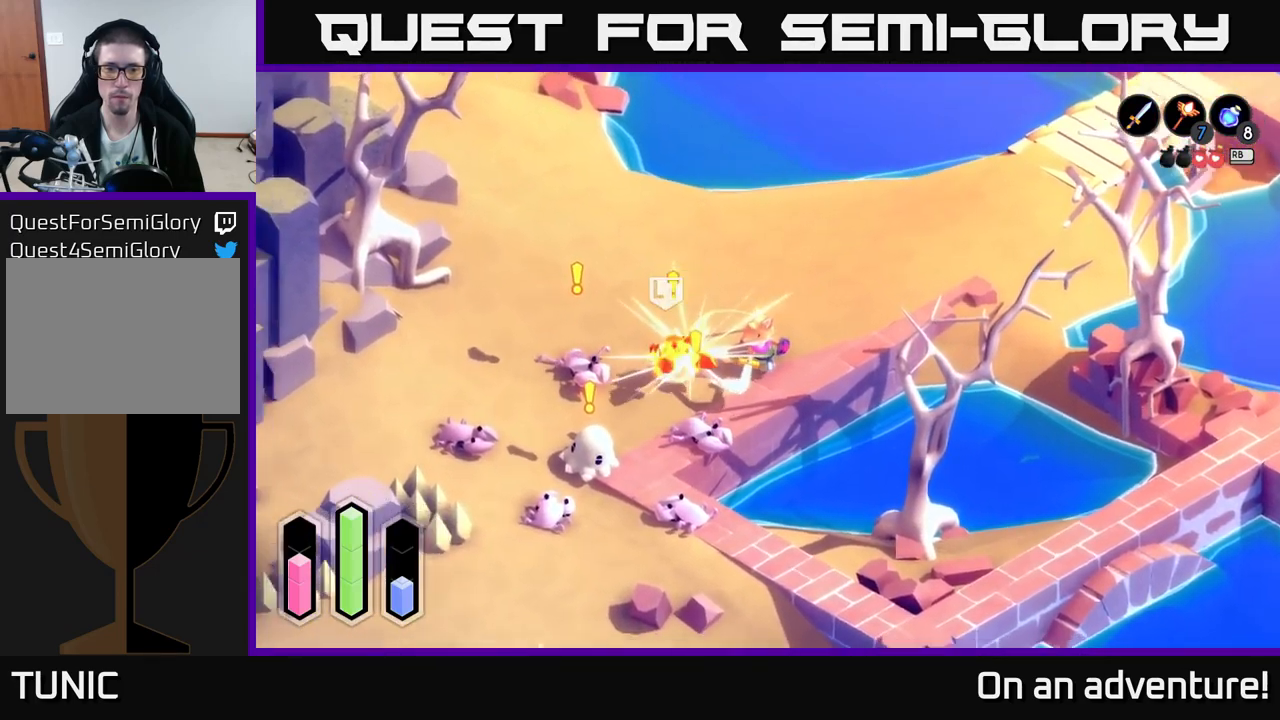
{"buttons": [], "left_stick": "up", "right_stick": "center", "events": [[100, "left_stick", "up"]]}
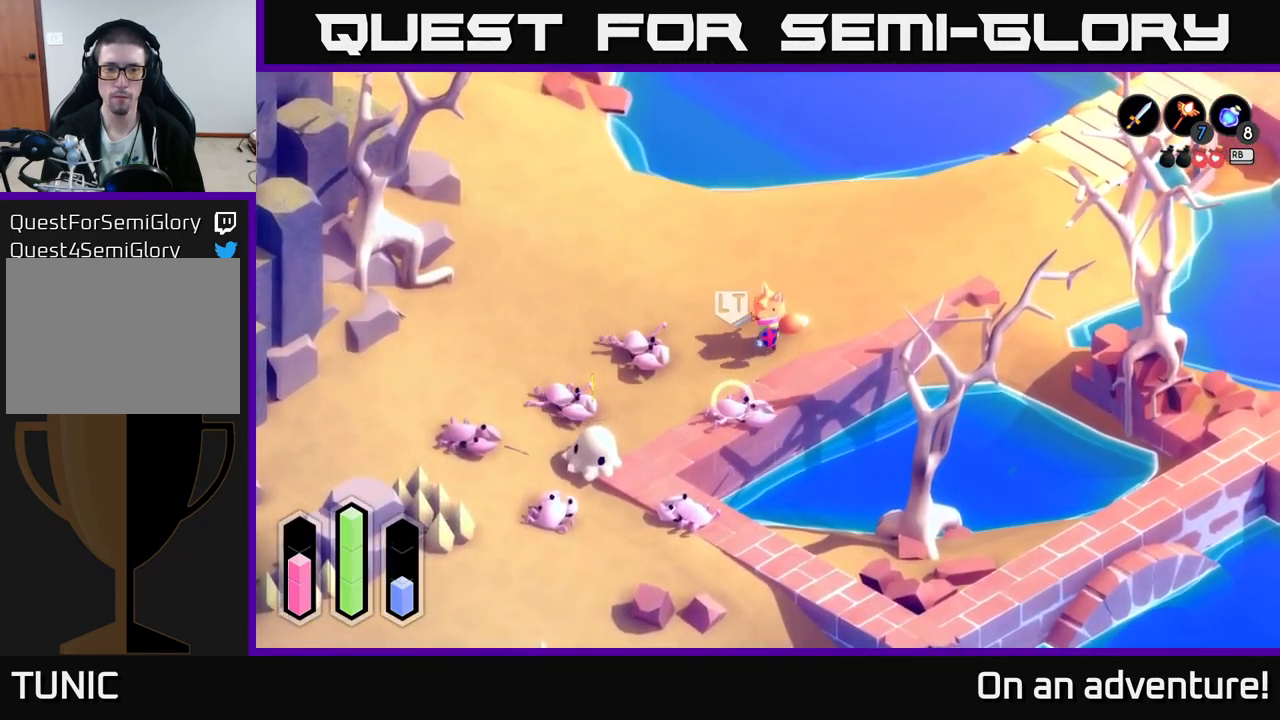
{"buttons": ["X"], "left_stick": "down", "right_stick": "center", "events": [[450, "left_stick", "down"], [483, "X", "down"]]}
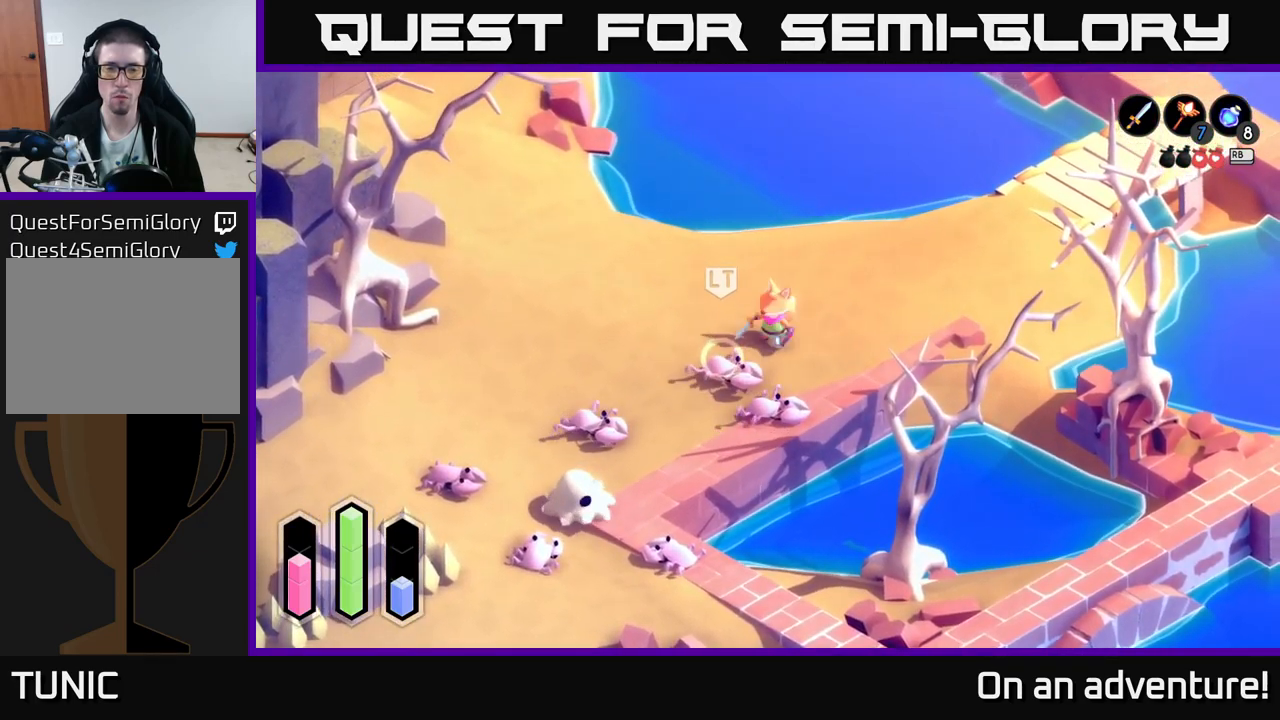
{"buttons": [], "left_stick": "left", "right_stick": "center", "events": [[150, "X", "up"], [150, "left_stick", "center"], [450, "left_stick", "left"]]}